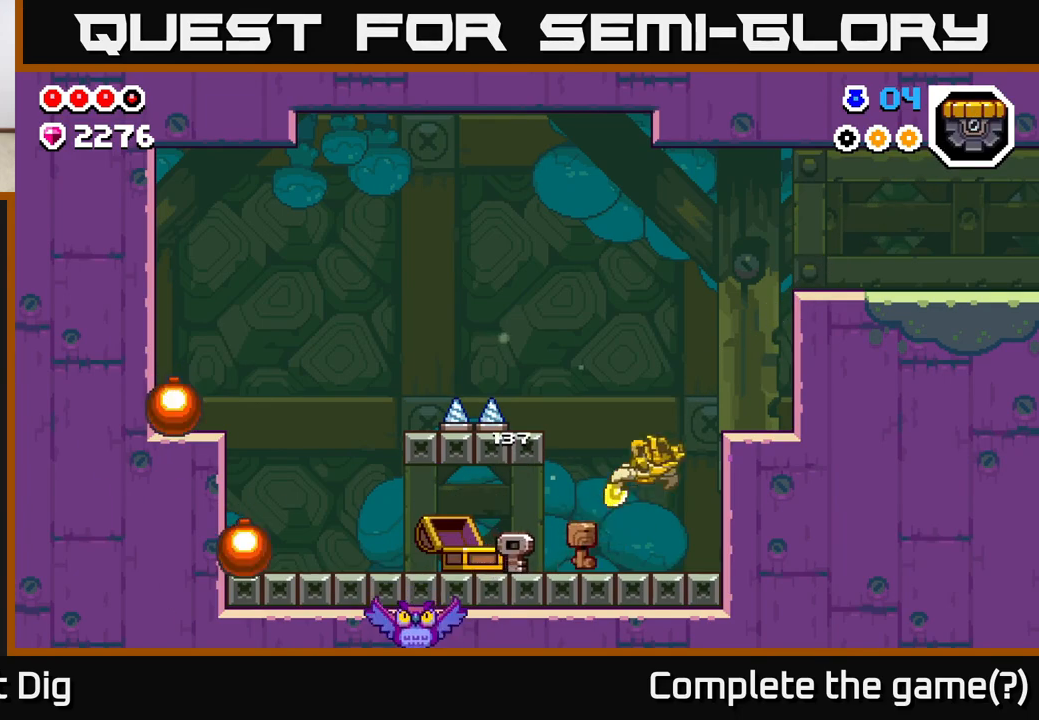
Gameplay with a controller (Xbox layout); each line is a JSON object with the inputs held at the frame after it. "events" lists button and stick changes between this image and that frame as [ms after this image, input, new state], when the widget could be followed in between.
{"buttons": ["A"], "left_stick": "right", "right_stick": "center", "events": [[183, "A", "up"], [450, "A", "down"]]}
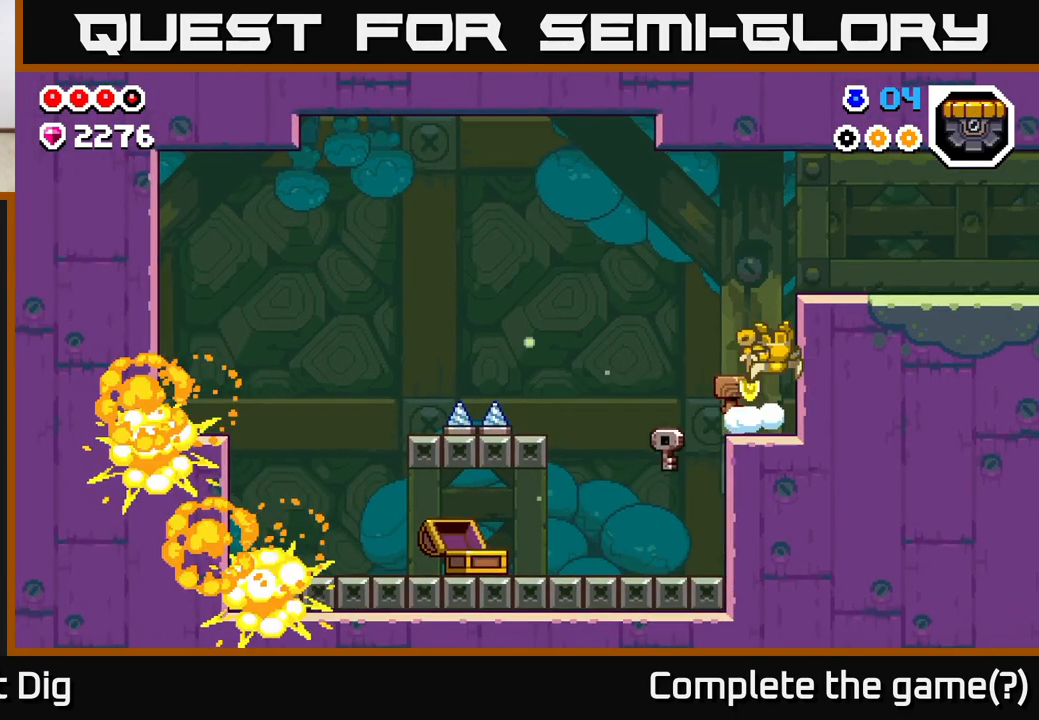
{"buttons": [], "left_stick": "right", "right_stick": "center", "events": [[300, "A", "up"]]}
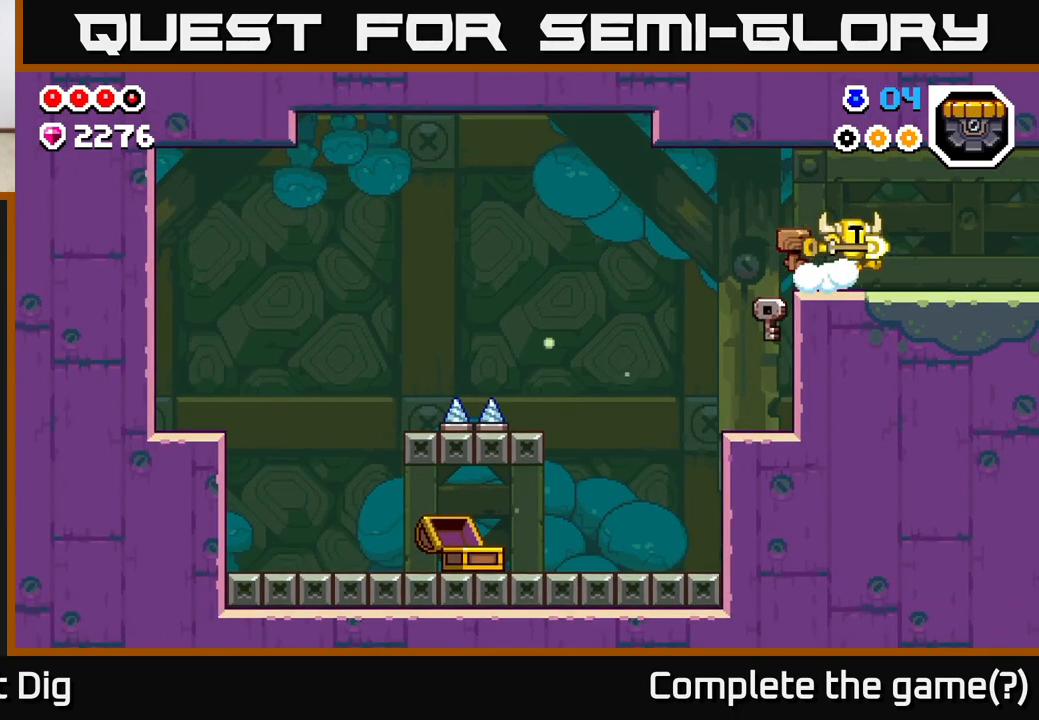
{"buttons": [], "left_stick": "center", "right_stick": "center", "events": [[500, "left_stick", "center"]]}
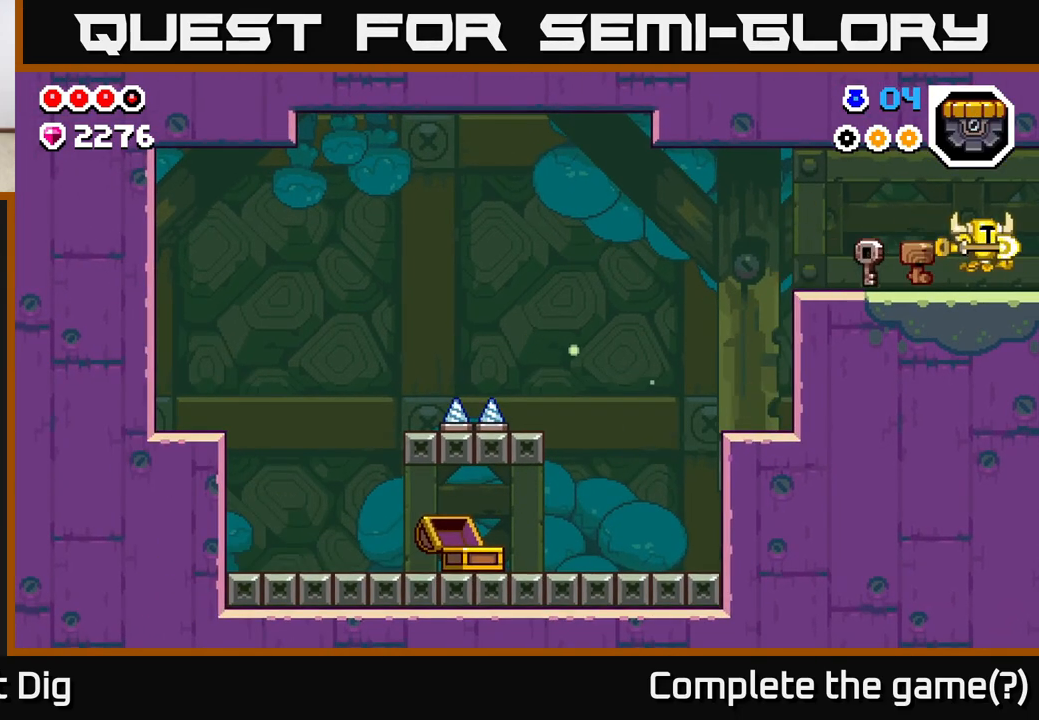
{"buttons": [], "left_stick": "right", "right_stick": "center", "events": [[183, "left_stick", "right"]]}
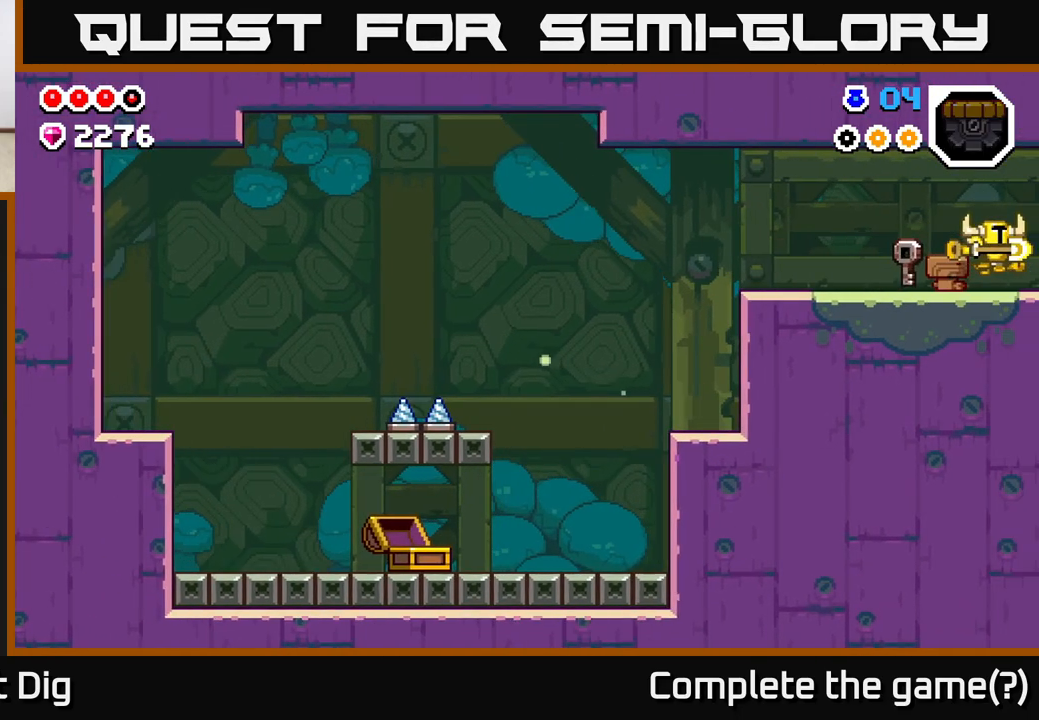
{"buttons": [], "left_stick": "right", "right_stick": "center", "events": []}
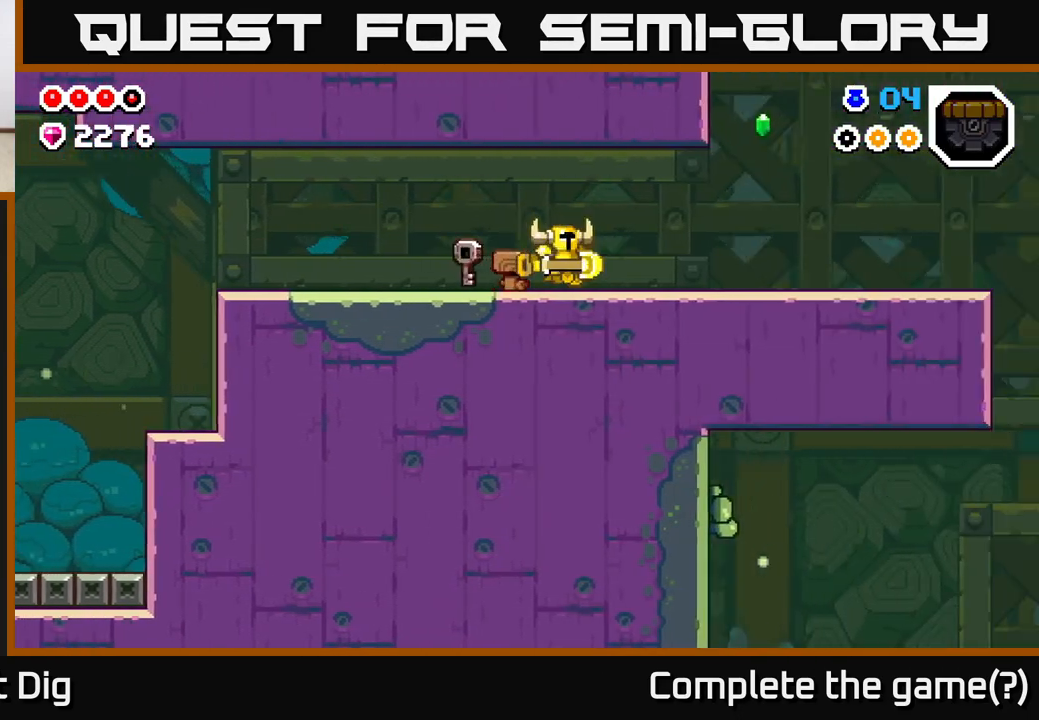
{"buttons": [], "left_stick": "right", "right_stick": "center", "events": []}
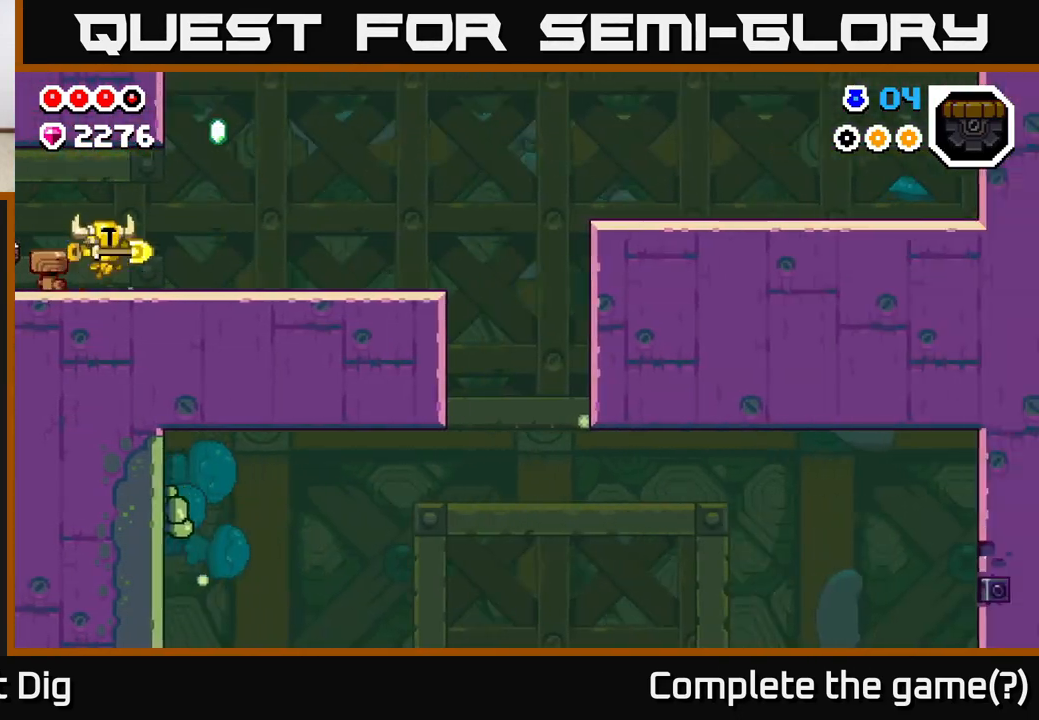
{"buttons": [], "left_stick": "right", "right_stick": "center", "events": [[383, "A", "down"], [433, "A", "up"]]}
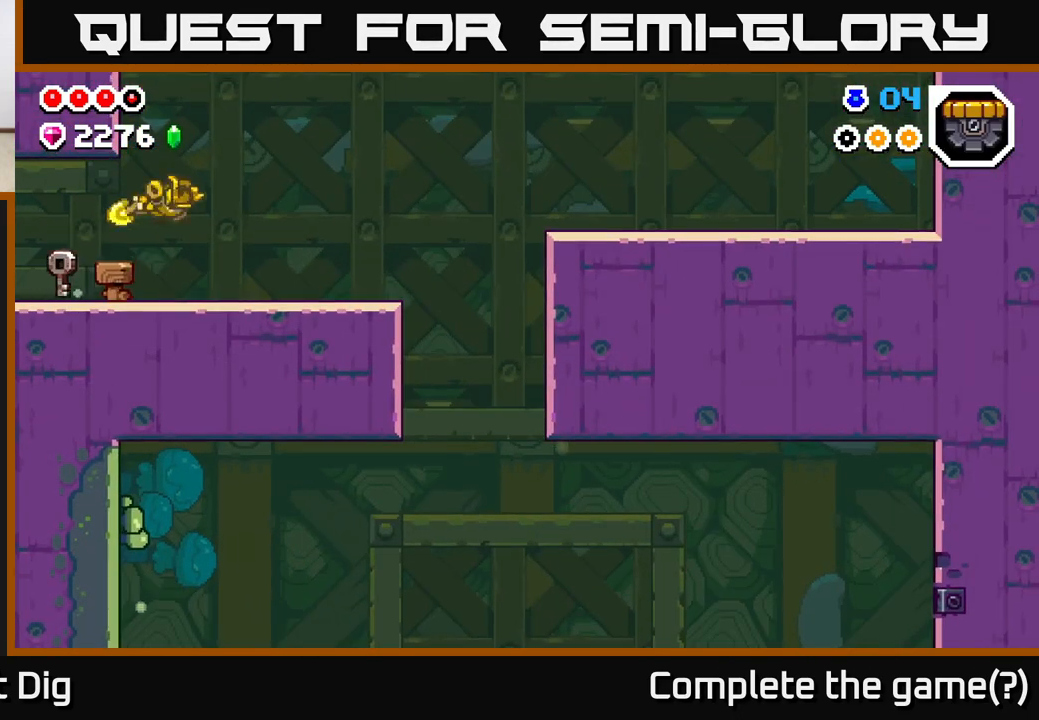
{"buttons": [], "left_stick": "right", "right_stick": "center", "events": []}
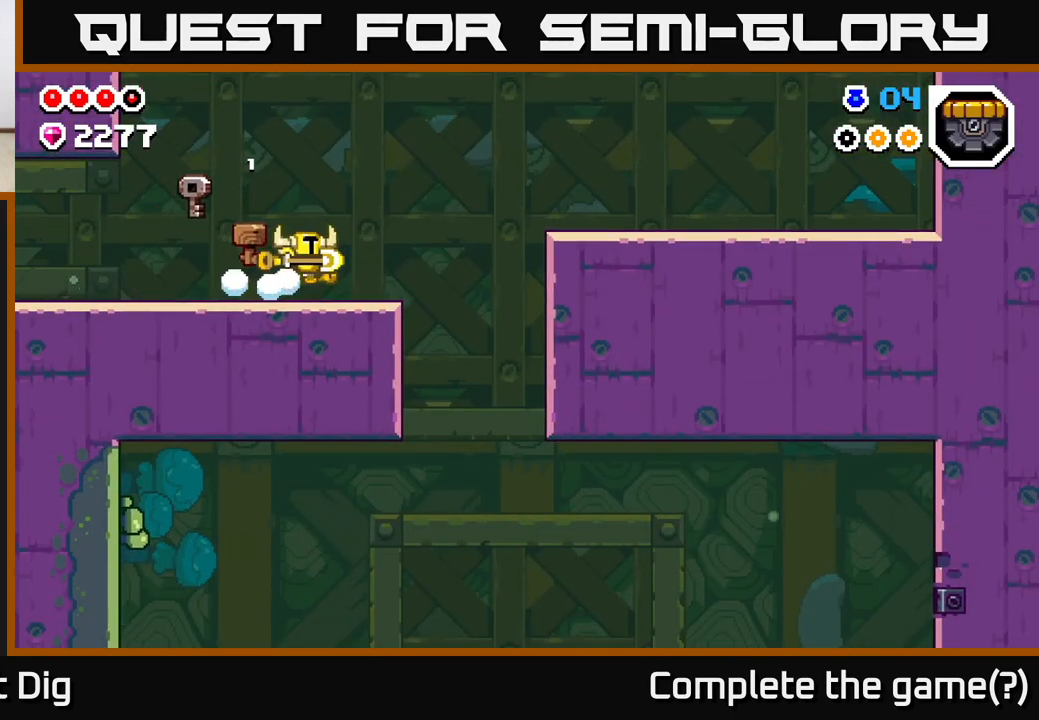
{"buttons": [], "left_stick": "right", "right_stick": "center", "events": []}
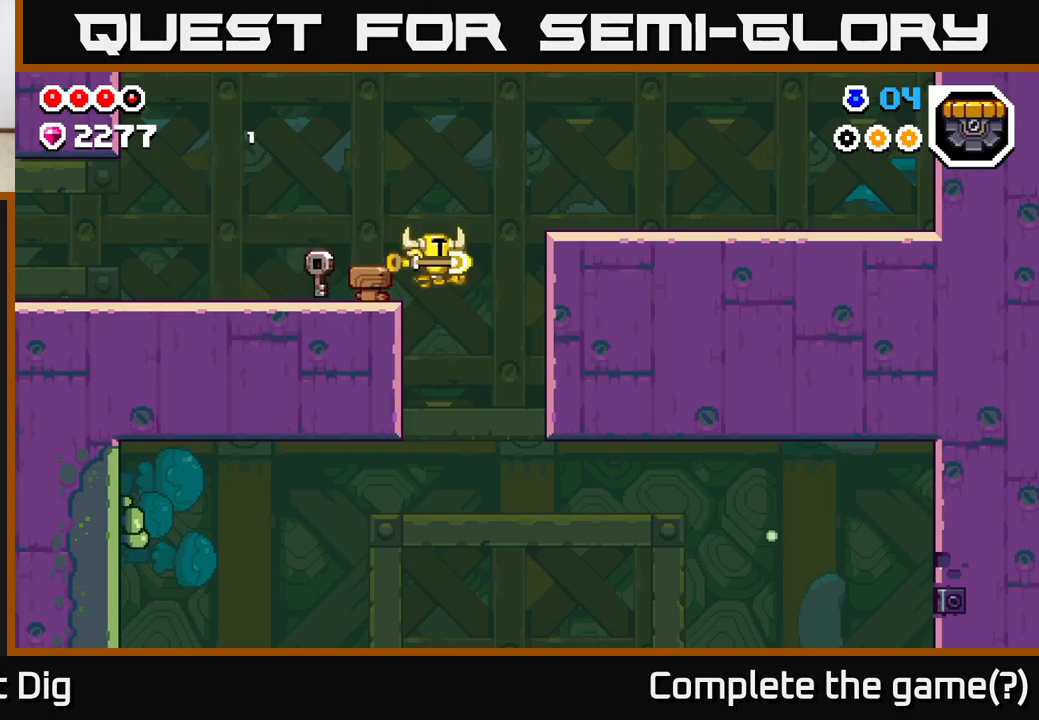
{"buttons": [], "left_stick": "right", "right_stick": "center", "events": []}
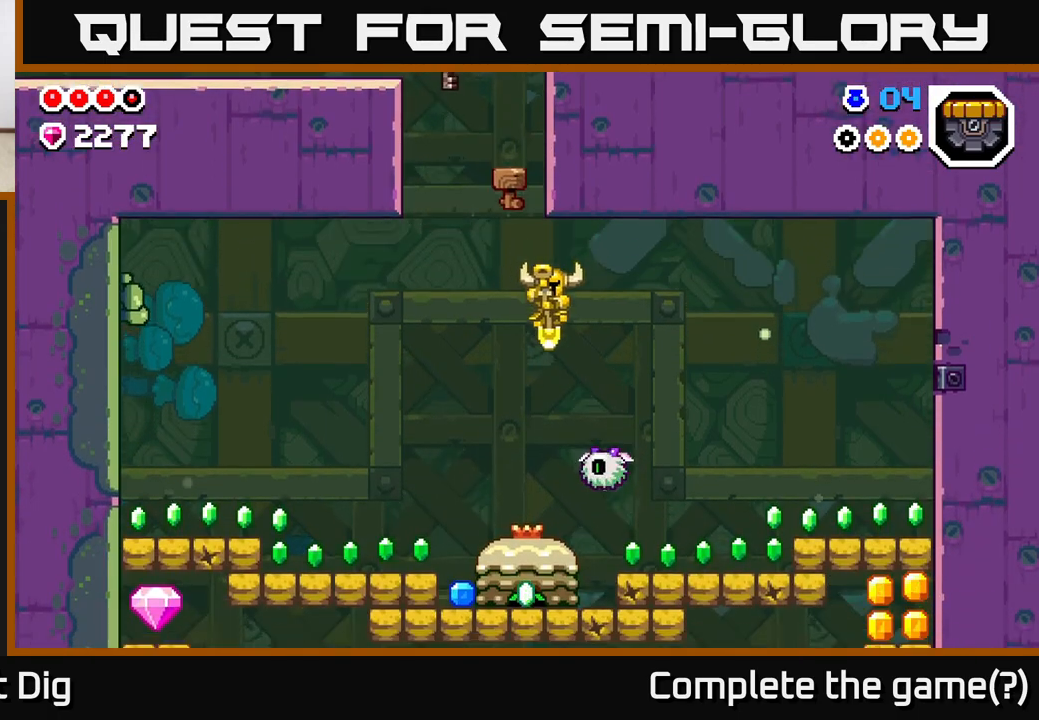
{"buttons": ["A"], "left_stick": "right", "right_stick": "center", "events": [[183, "A", "down"]]}
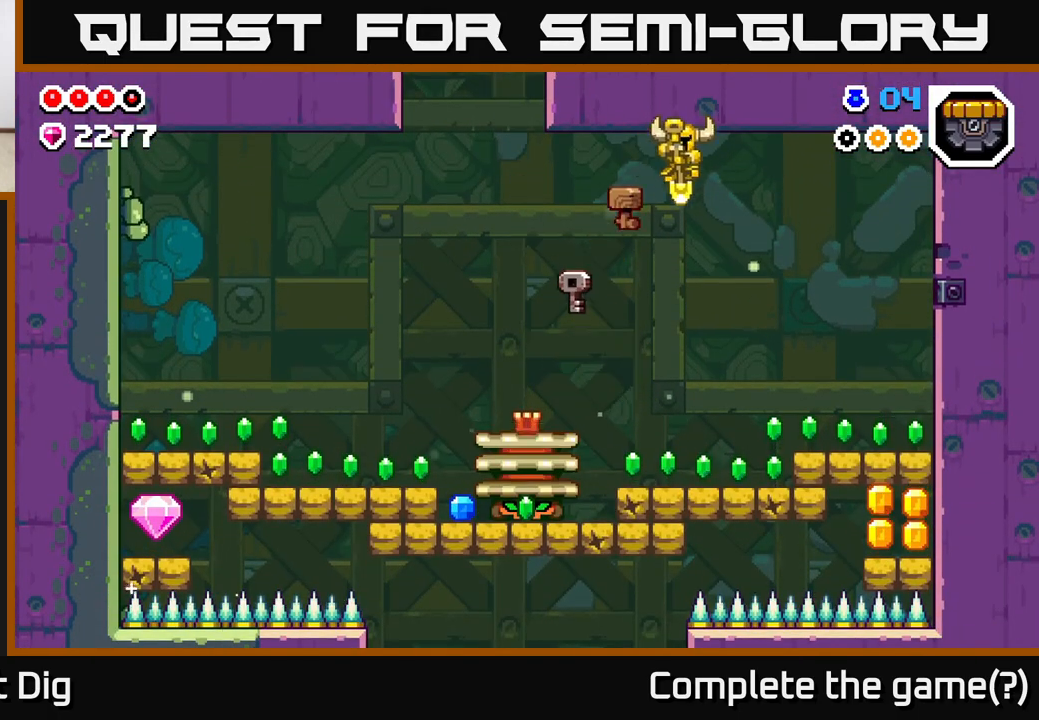
{"buttons": [], "left_stick": "right", "right_stick": "center", "events": [[500, "A", "up"]]}
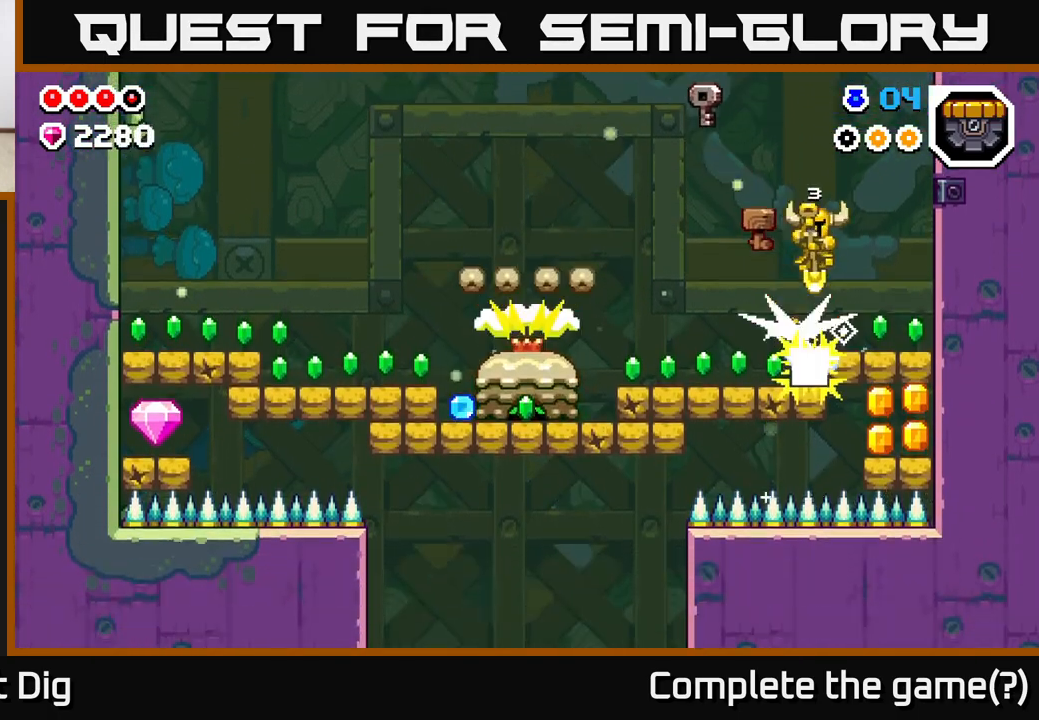
{"buttons": [], "left_stick": "right", "right_stick": "center", "events": [[83, "X", "down"], [133, "X", "up"]]}
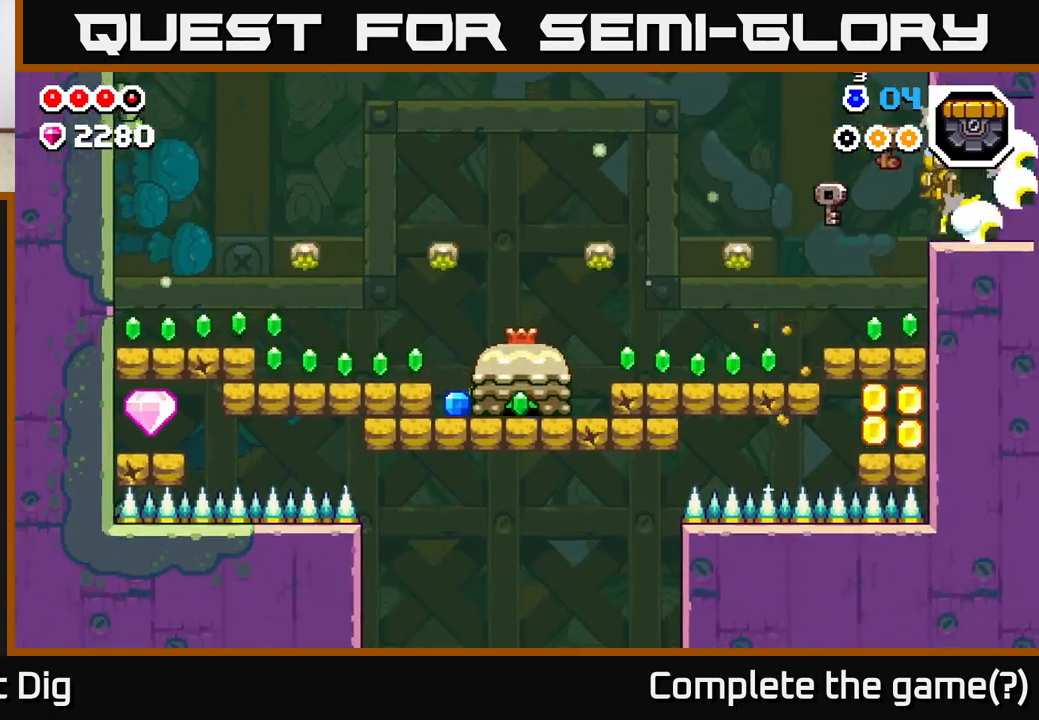
{"buttons": [], "left_stick": "right", "right_stick": "center", "events": []}
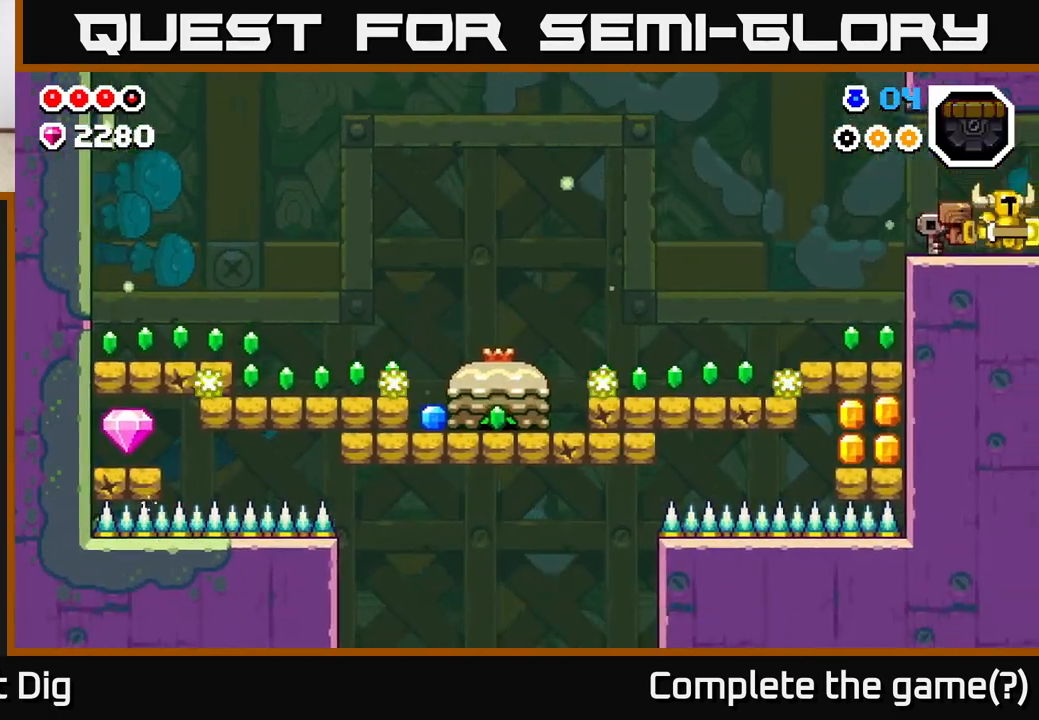
{"buttons": [], "left_stick": "right", "right_stick": "center", "events": [[233, "left_stick", "center"], [383, "left_stick", "right"]]}
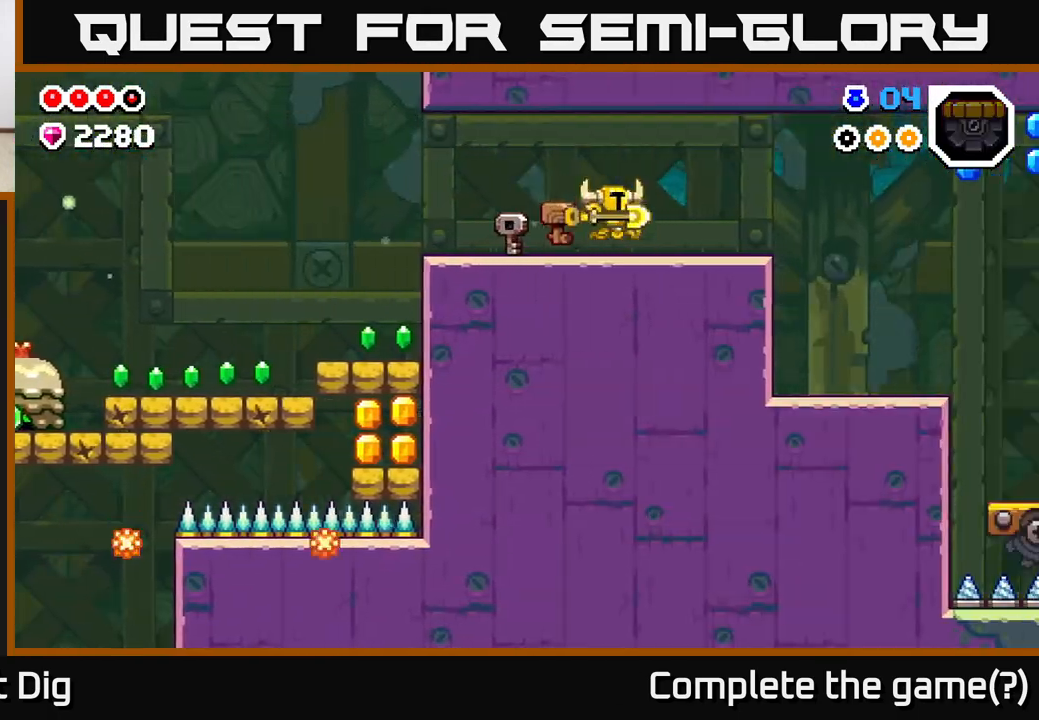
{"buttons": [], "left_stick": "right", "right_stick": "center", "events": []}
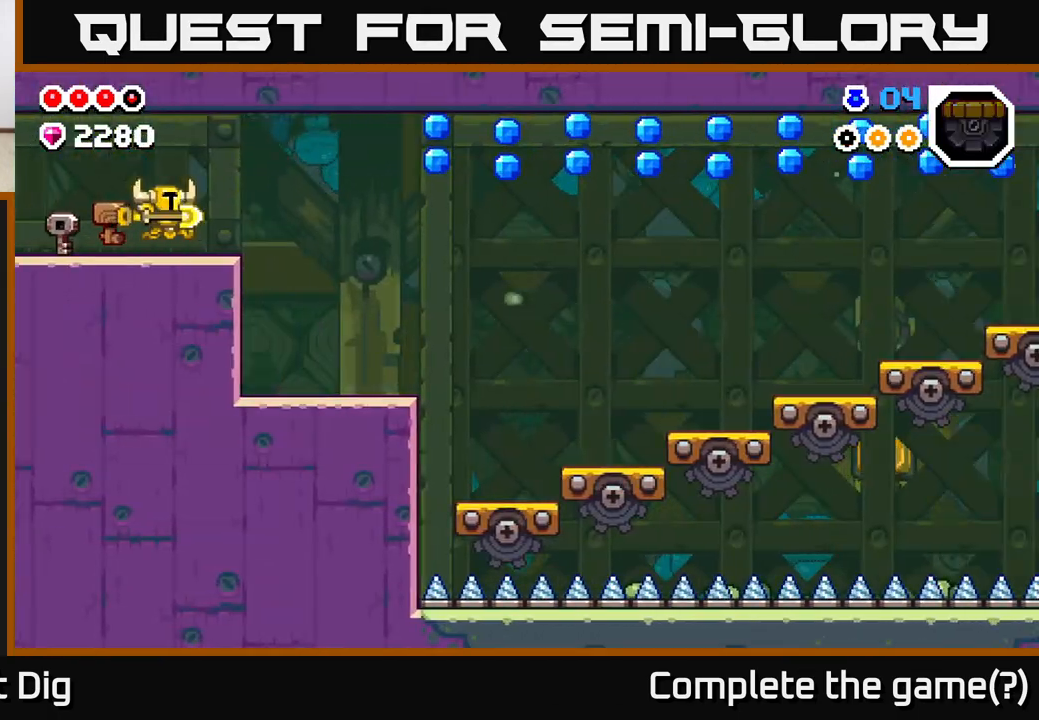
{"buttons": [], "left_stick": "right", "right_stick": "center", "events": []}
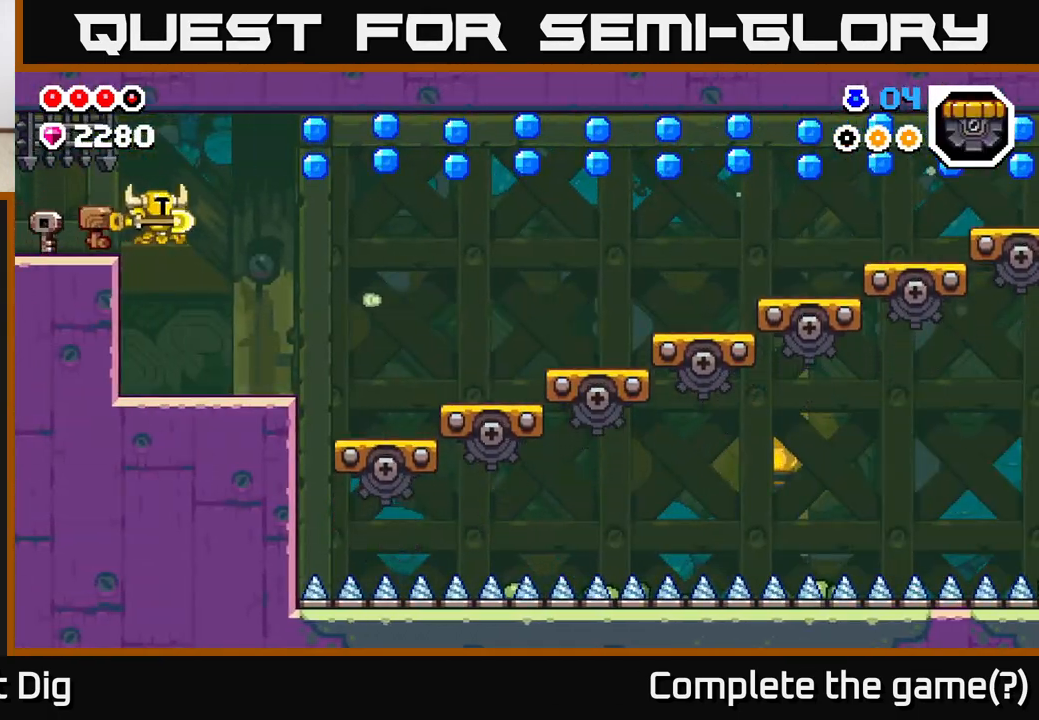
{"buttons": ["A"], "left_stick": "right", "right_stick": "center", "events": [[367, "A", "down"]]}
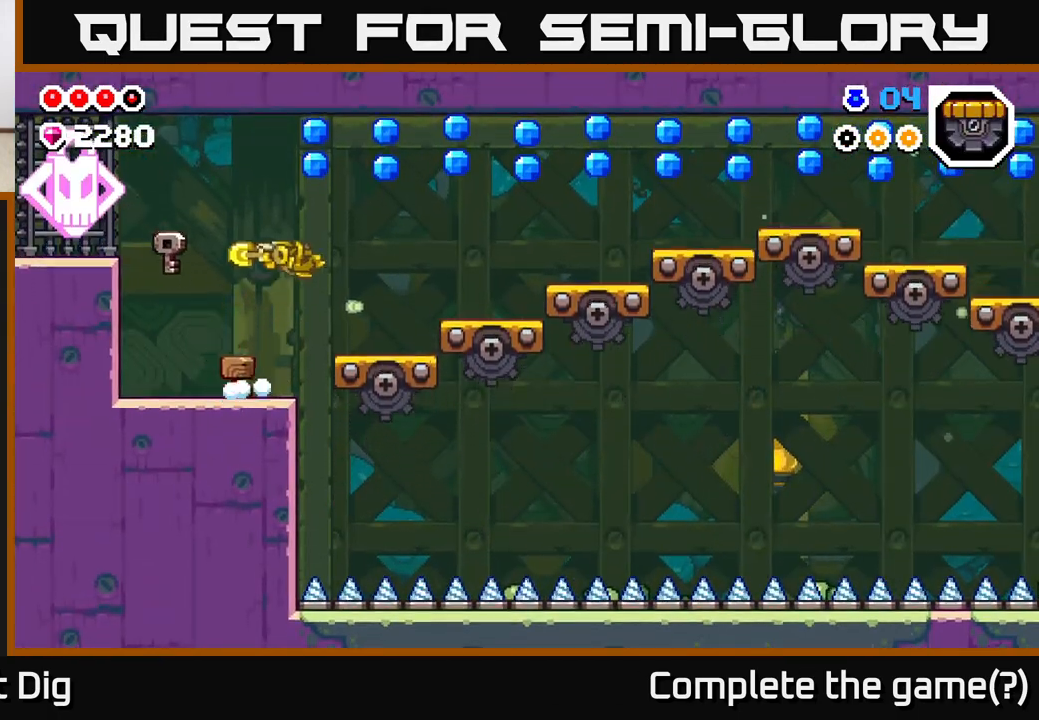
{"buttons": [], "left_stick": "left", "right_stick": "center", "events": [[333, "A", "up"], [367, "left_stick", "center"], [450, "left_stick", "left"]]}
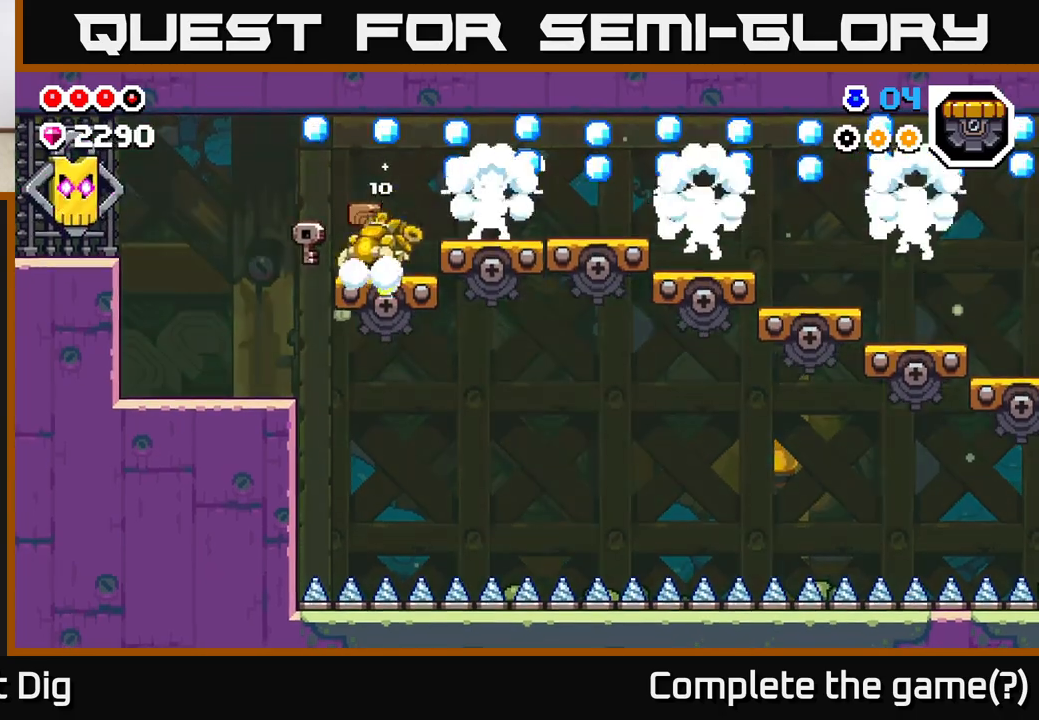
{"buttons": ["X"], "left_stick": "center", "right_stick": "center", "events": [[17, "A", "down"], [150, "left_stick", "right"], [250, "A", "up"], [283, "X", "down"], [367, "X", "up"], [367, "left_stick", "center"], [450, "X", "down"]]}
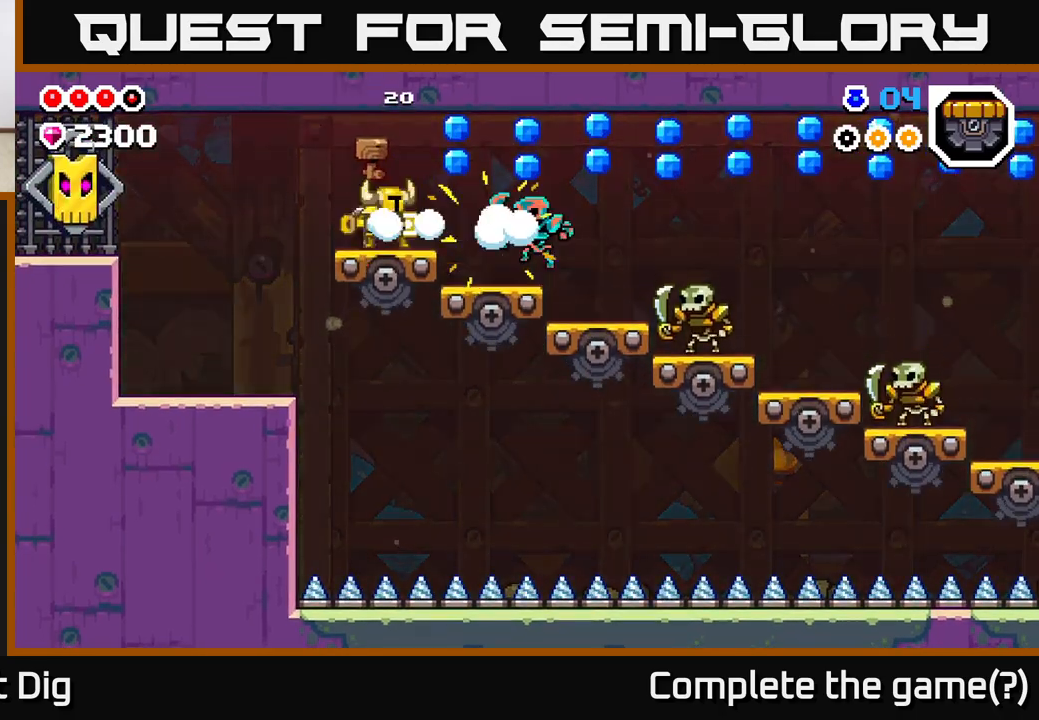
{"buttons": [], "left_stick": "right", "right_stick": "center", "events": [[33, "X", "up"], [50, "left_stick", "right"], [117, "X", "down"], [217, "X", "up"]]}
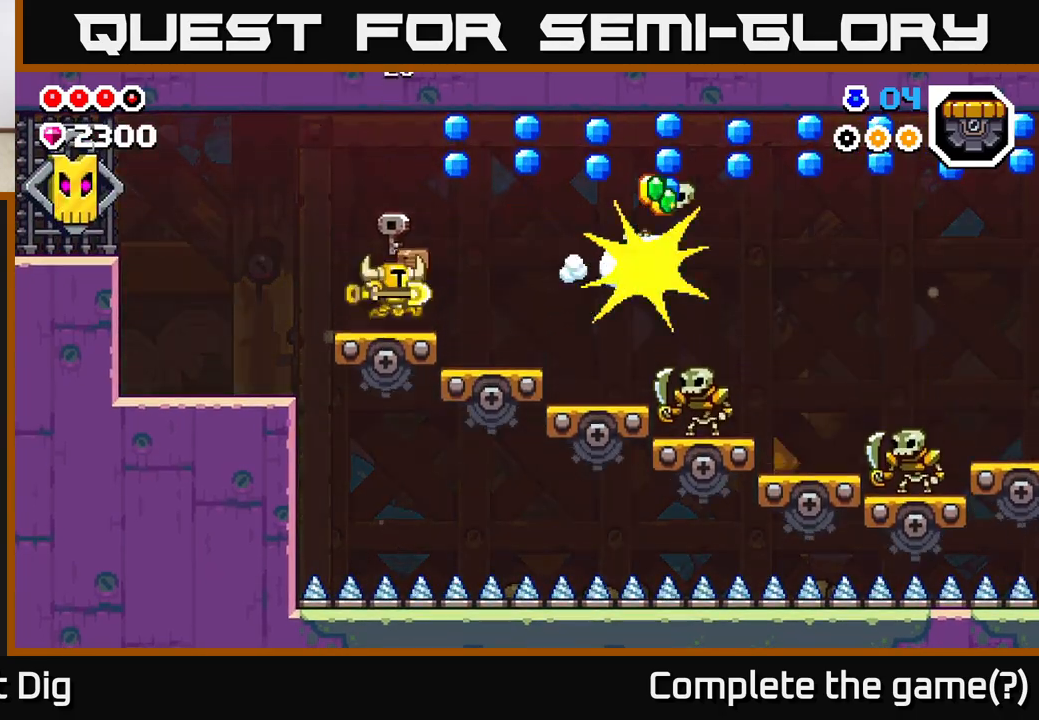
{"buttons": ["A"], "left_stick": "right", "right_stick": "center", "events": [[67, "X", "down"], [83, "A", "down"], [100, "X", "up"]]}
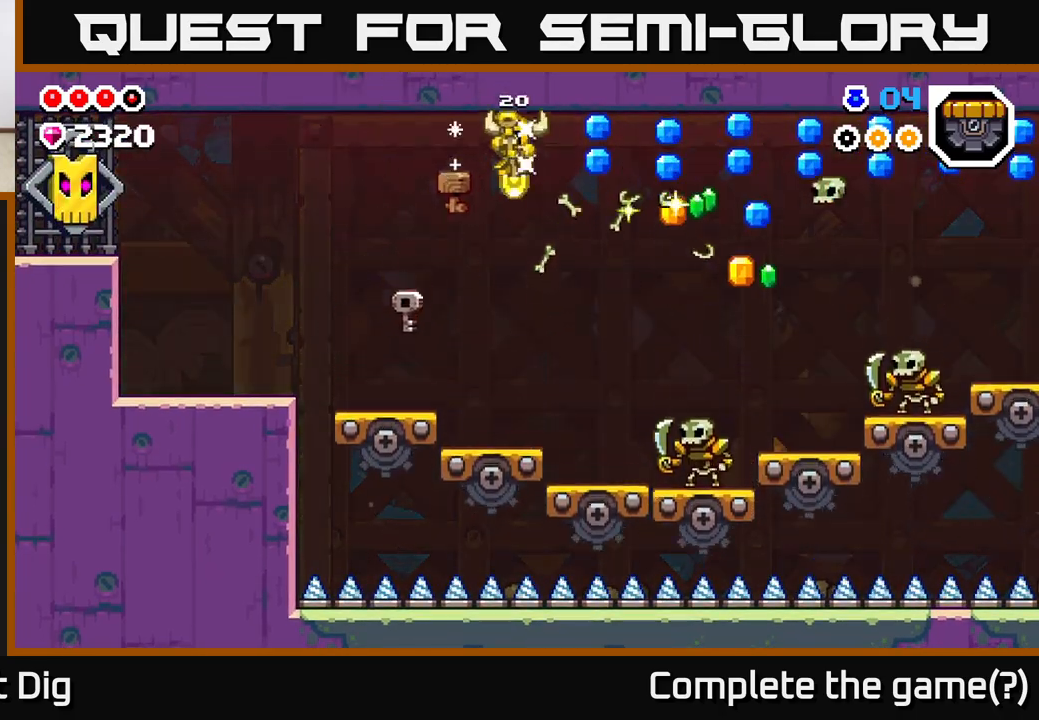
{"buttons": ["X"], "left_stick": "center", "right_stick": "center", "events": [[100, "A", "up"], [217, "X", "down"], [333, "X", "up"], [417, "X", "down"], [483, "left_stick", "center"]]}
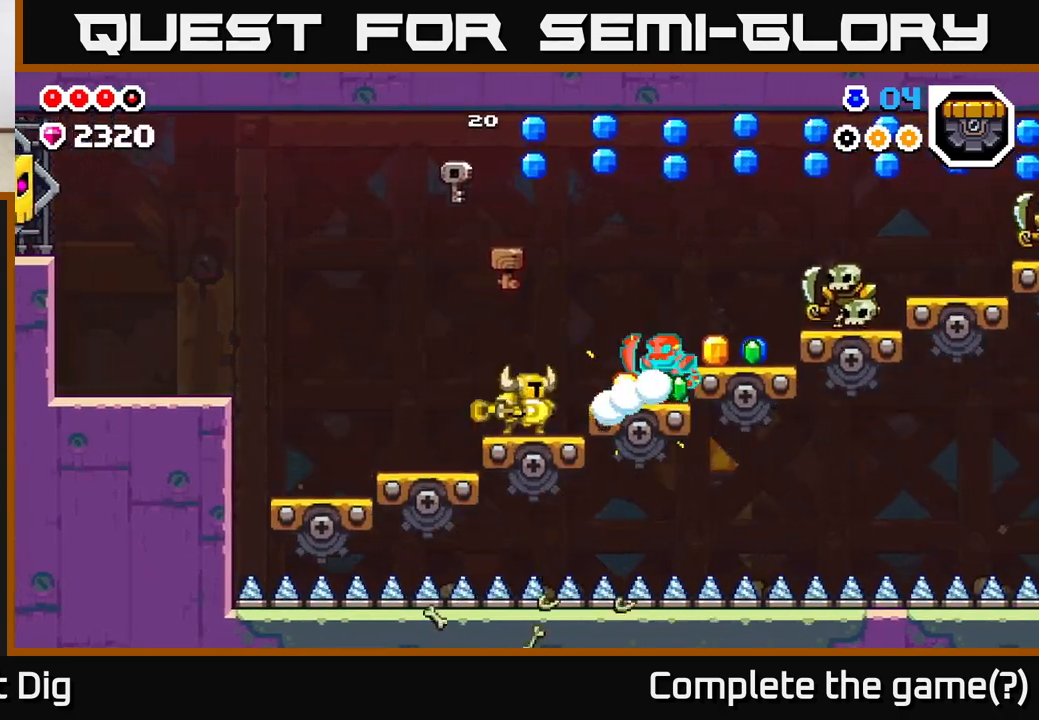
{"buttons": [], "left_stick": "right", "right_stick": "center", "events": [[33, "X", "up"], [117, "X", "down"], [117, "left_stick", "right"], [233, "A", "down"], [233, "X", "up"], [317, "X", "down"], [350, "A", "up"], [417, "X", "up"]]}
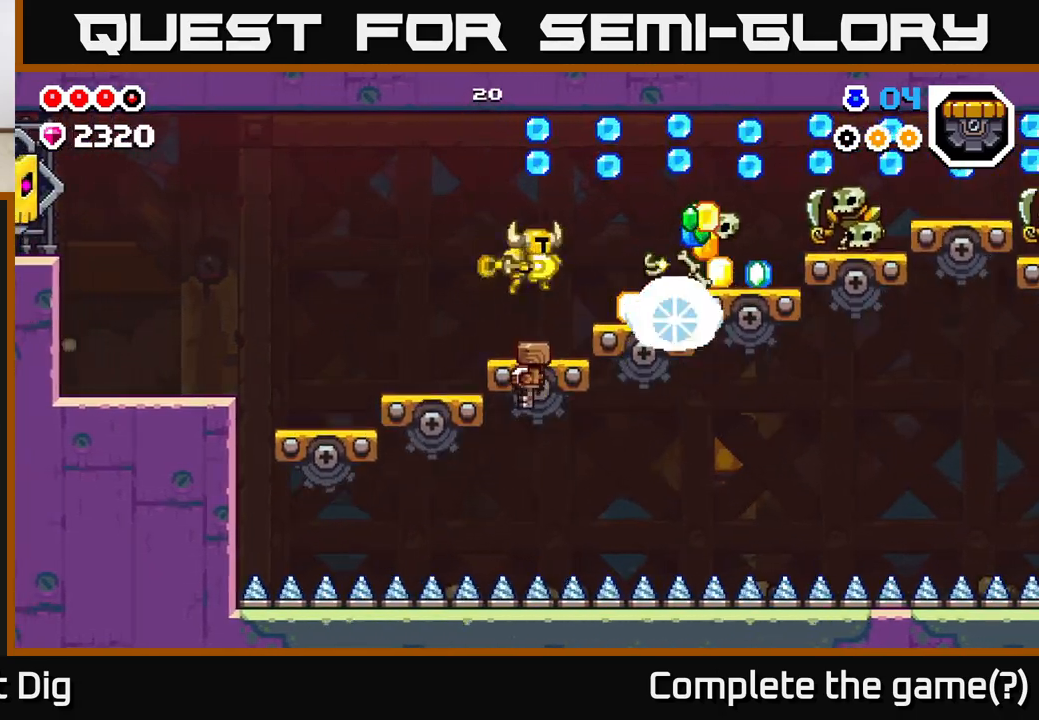
{"buttons": [], "left_stick": "right", "right_stick": "center", "events": [[133, "left_stick", "center"], [233, "A", "down"], [300, "left_stick", "right"], [500, "A", "up"]]}
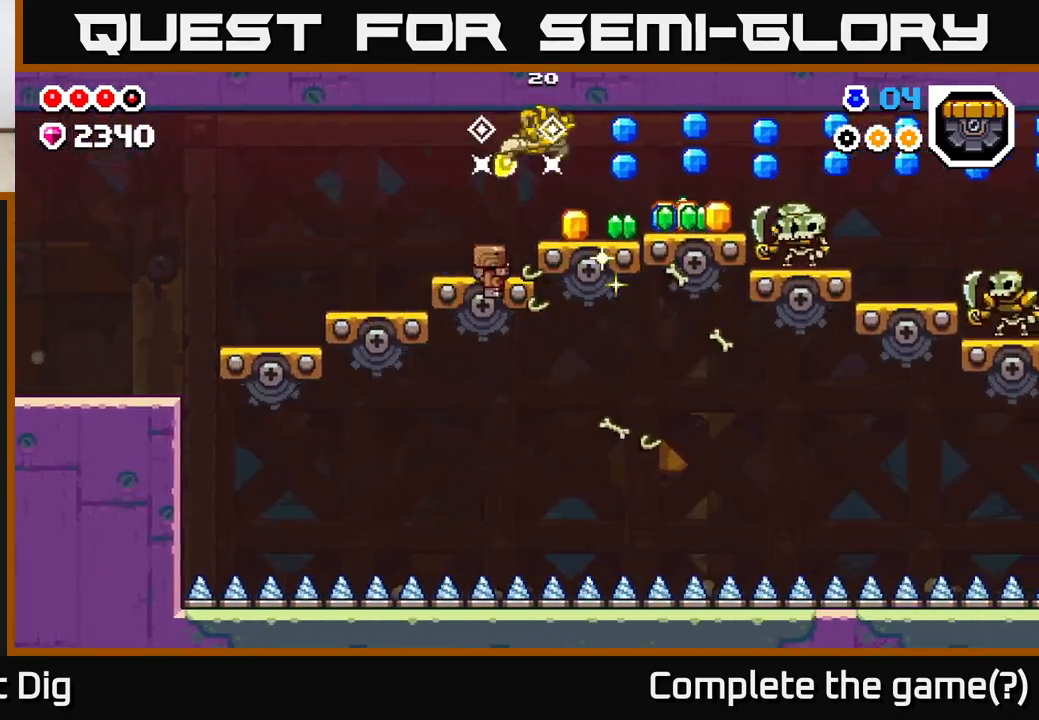
{"buttons": [], "left_stick": "right", "right_stick": "center", "events": [[317, "A", "down"], [450, "A", "up"]]}
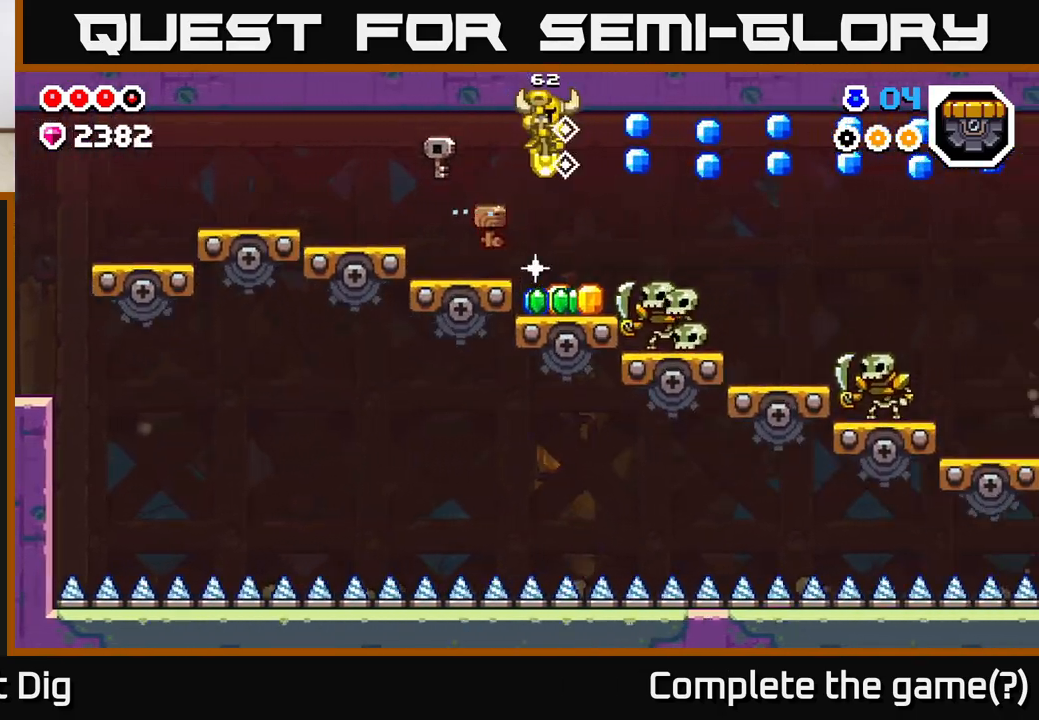
{"buttons": ["X"], "left_stick": "right", "right_stick": "center", "events": [[33, "left_stick", "center"], [183, "left_stick", "right"], [267, "X", "down"], [367, "X", "up"], [467, "X", "down"]]}
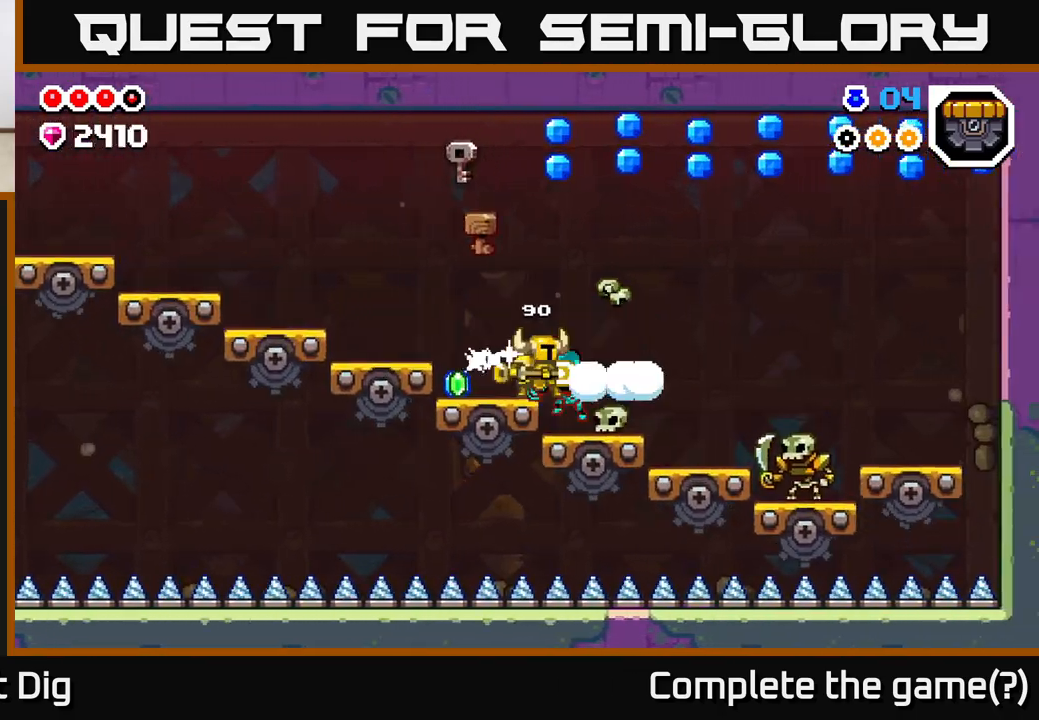
{"buttons": [], "left_stick": "left", "right_stick": "center", "events": [[83, "X", "up"], [200, "left_stick", "center"], [233, "X", "down"], [283, "X", "up"], [333, "left_stick", "left"]]}
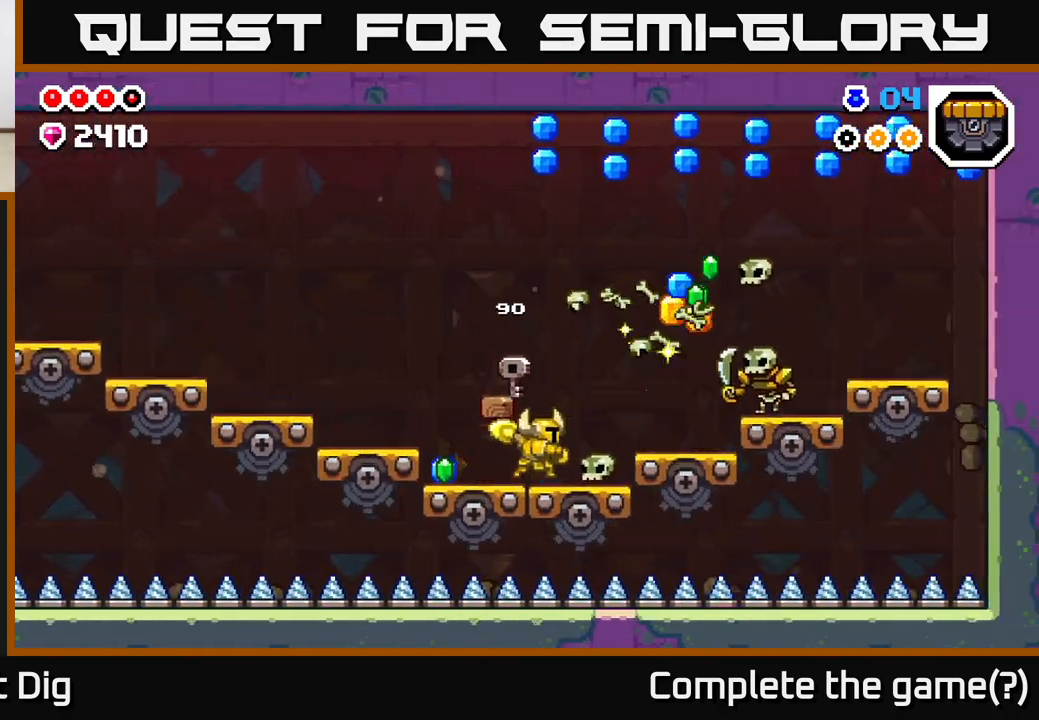
{"buttons": [], "left_stick": "left", "right_stick": "center", "events": [[83, "left_stick", "center"], [200, "left_stick", "left"]]}
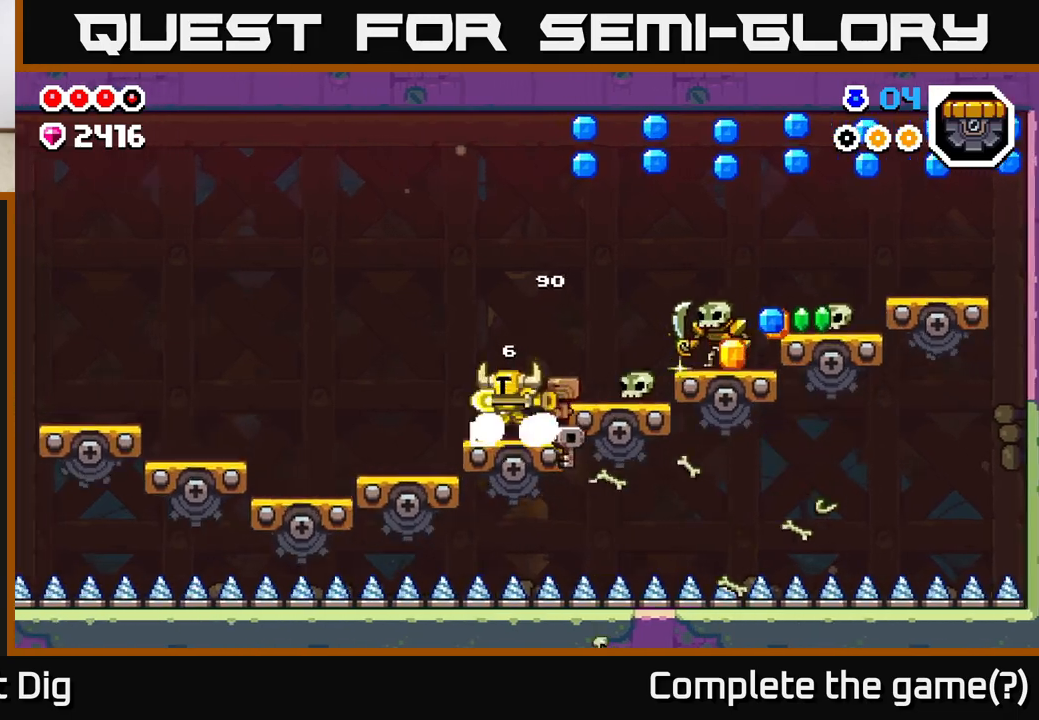
{"buttons": [], "left_stick": "right", "right_stick": "center", "events": [[100, "left_stick", "right"], [217, "A", "down"], [300, "A", "up"], [367, "X", "down"], [450, "X", "up"]]}